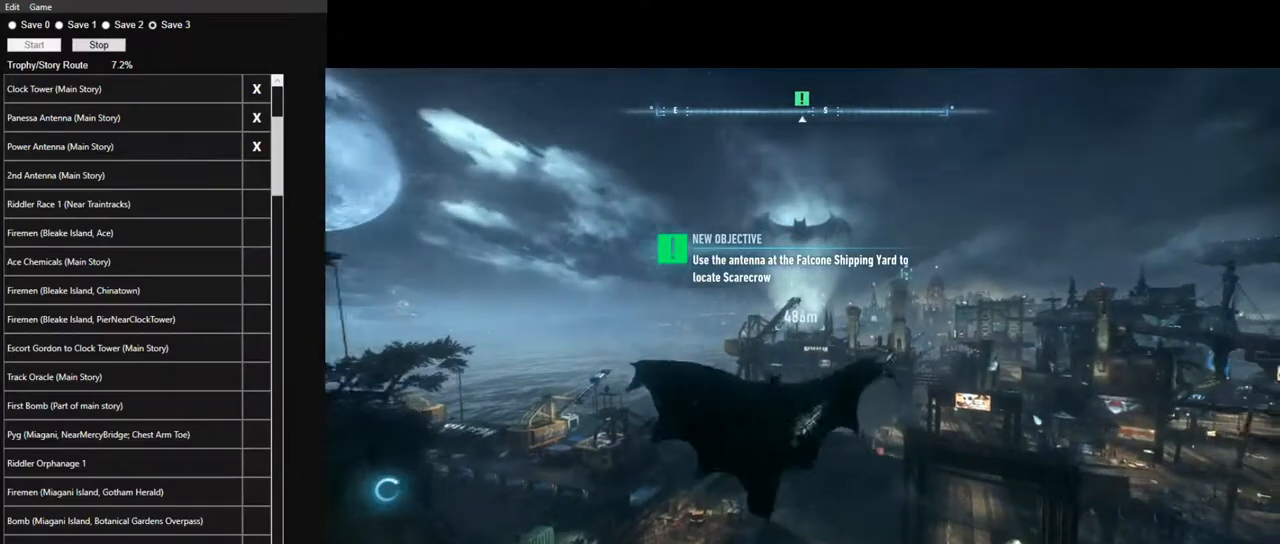
Gameplay with keyboard and mouse; each line is a JSON object with the keys and mouse buttons held at the frame after it. "events" lists presses ("down") and releases ("up") of "1", "2", "3", "4", "5", "a", "alt", "c", "caps_lock", "ctrl", "d", "e", "f", "g", "q", "r", "s", "shift", "space", "t", "tab", "v", "w", "x", "z" and "mouse_wheel" between this image and that frame as [ms after this image, input, new state], when the widget could be followed in between. "mouse_wheel" = the "wheel" button of the "mouse" list. No other keys are recorded. "wheel" means that the mouse wheel is clicked or scrolled. Not read: mouse_move.
{"keys": ["space"], "mouse": [], "events": []}
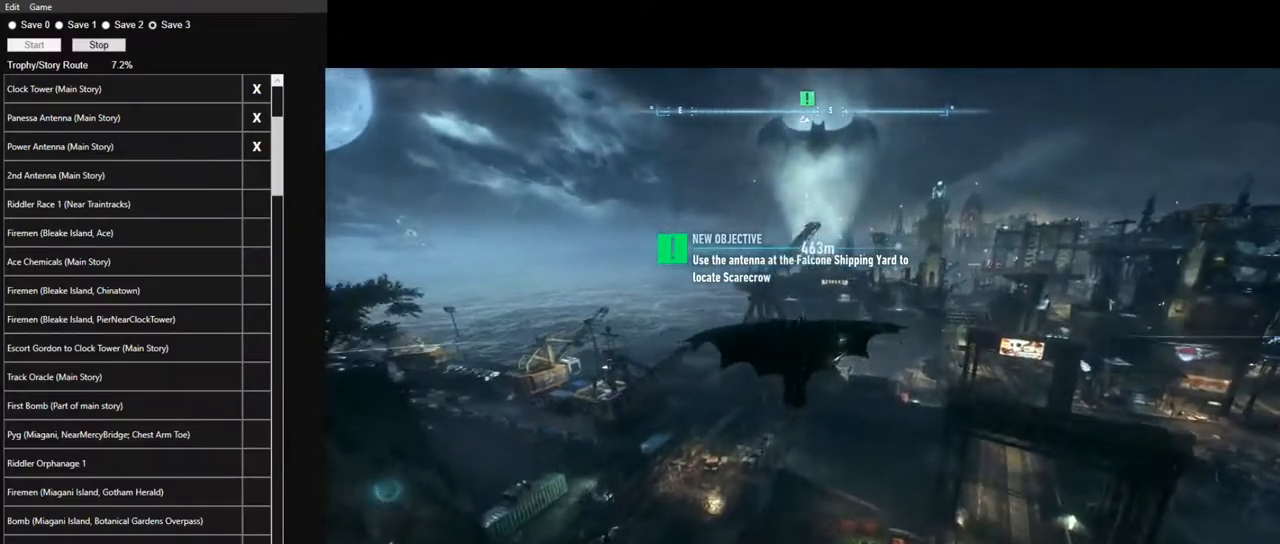
{"keys": ["space"], "mouse": [], "events": []}
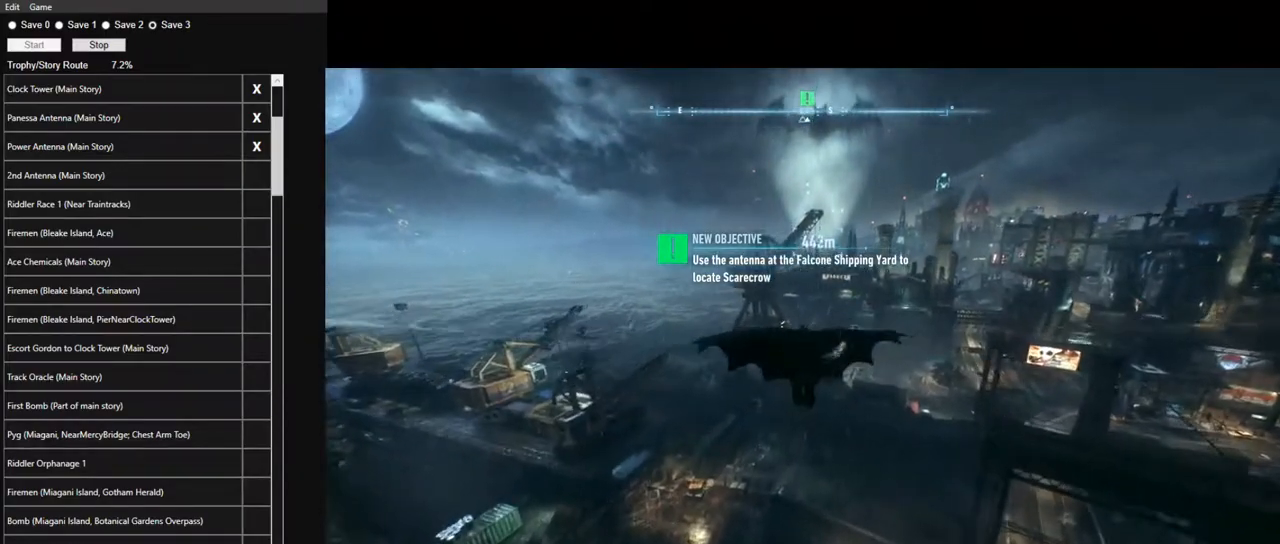
{"keys": ["space"], "mouse": [], "events": []}
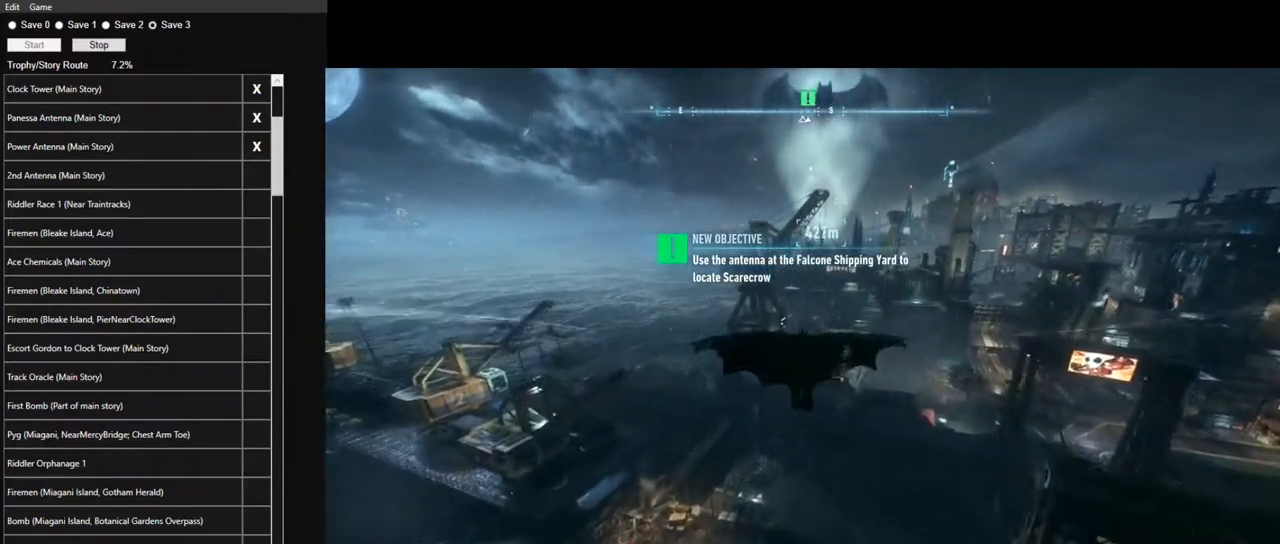
{"keys": ["space"], "mouse": [], "events": []}
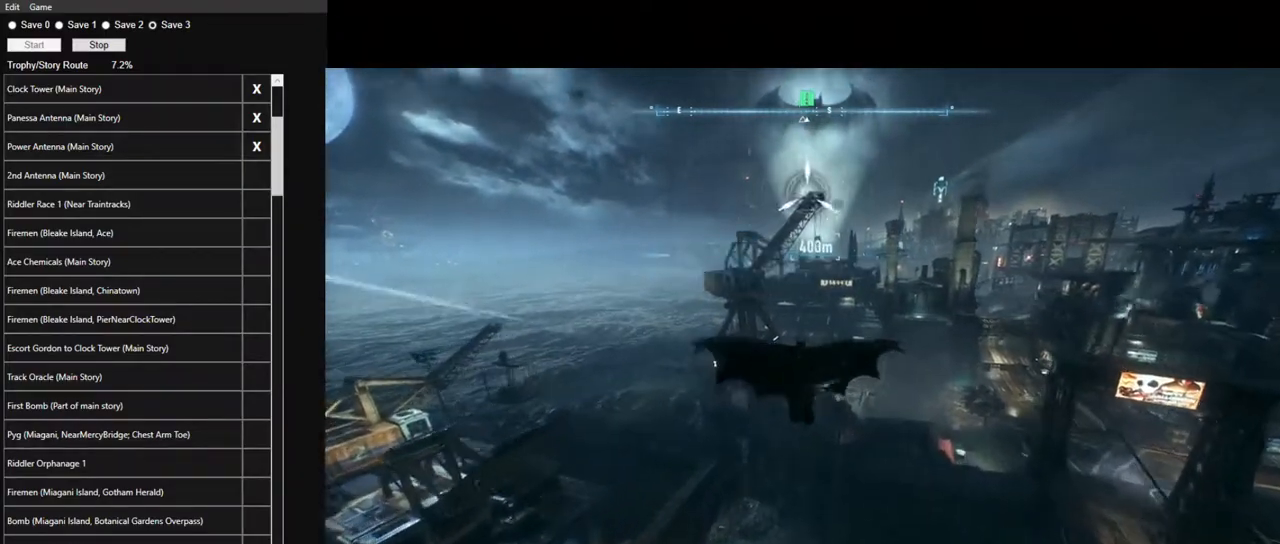
{"keys": ["f", "space"], "mouse": [], "events": [[467, "f", "down"]]}
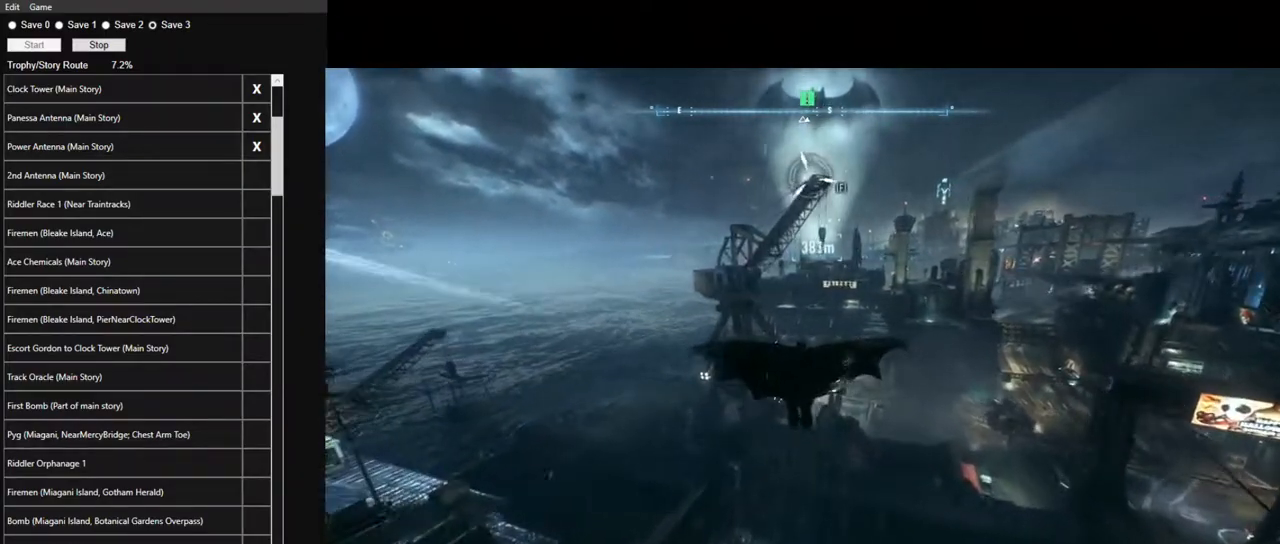
{"keys": ["space"], "mouse": [], "events": [[117, "f", "up"]]}
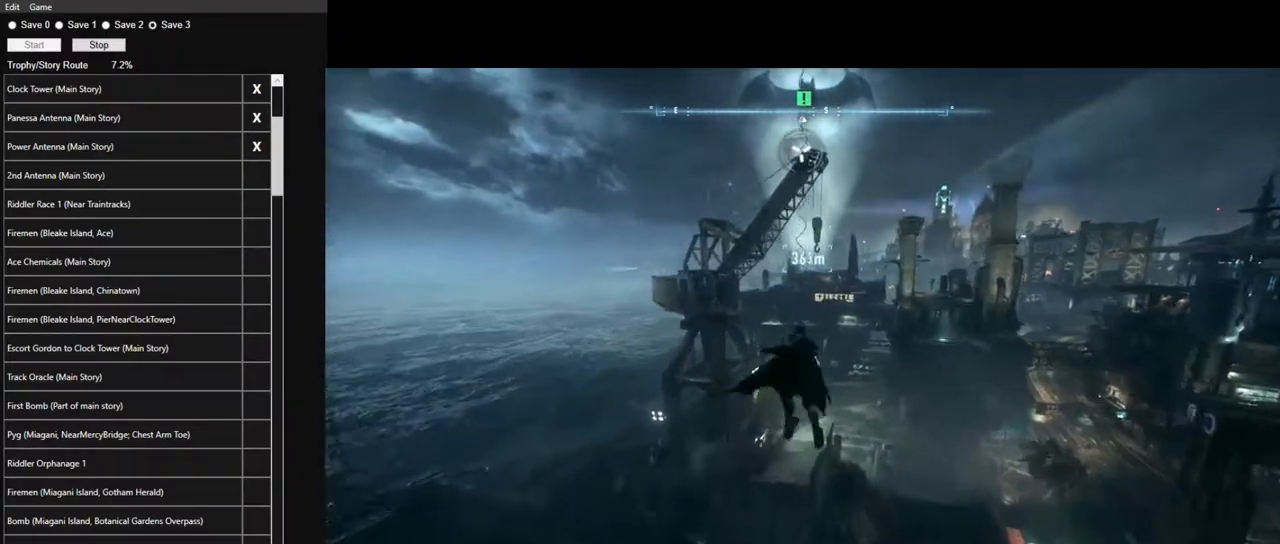
{"keys": ["space"], "mouse": [], "events": []}
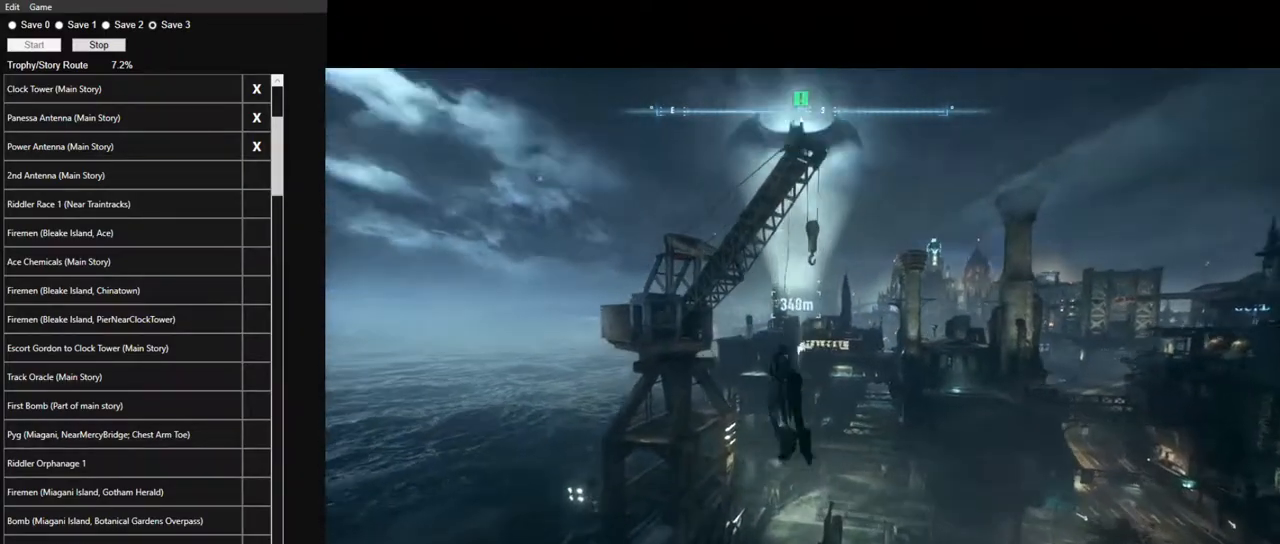
{"keys": ["space"], "mouse": [], "events": []}
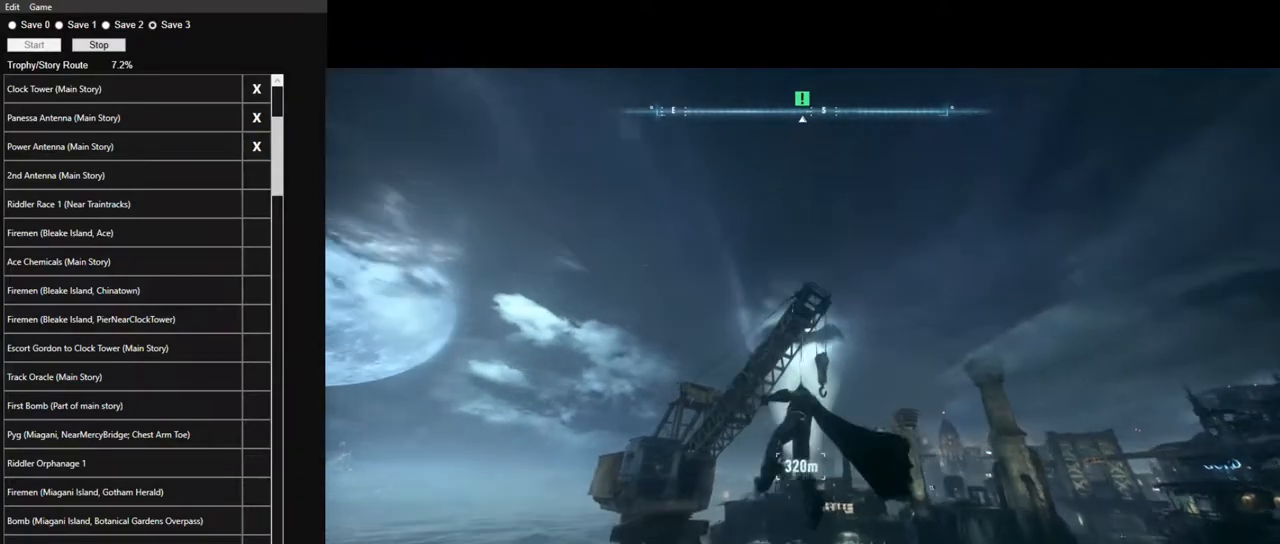
{"keys": ["space"], "mouse": ["wheel"], "events": [[400, "mouse_wheel", "down"]]}
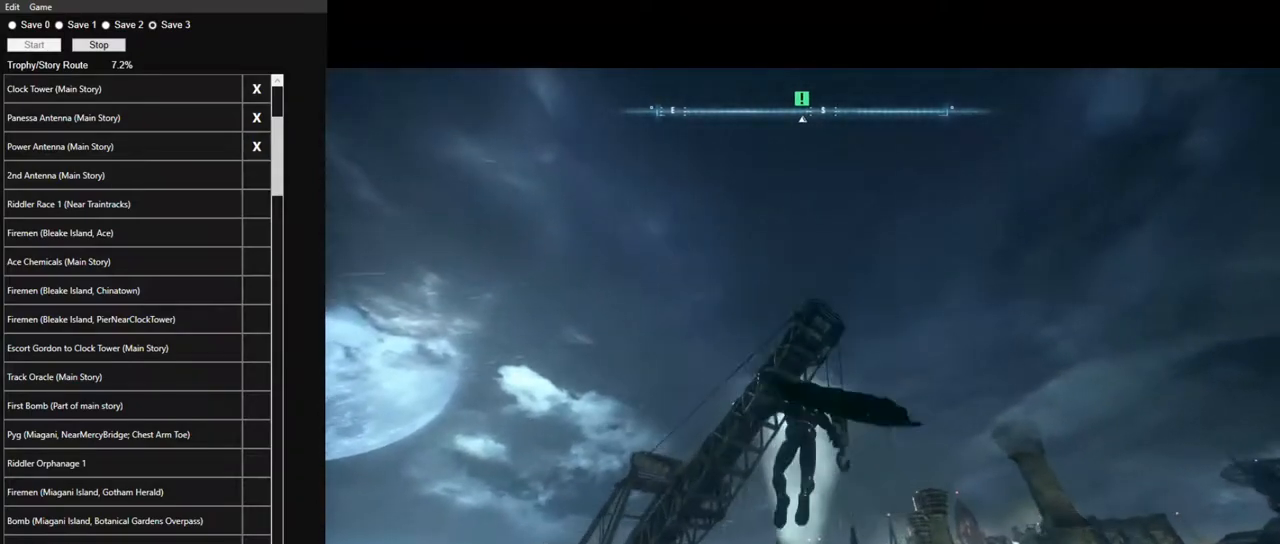
{"keys": ["space"], "mouse": [], "events": [[33, "mouse_wheel", "up"]]}
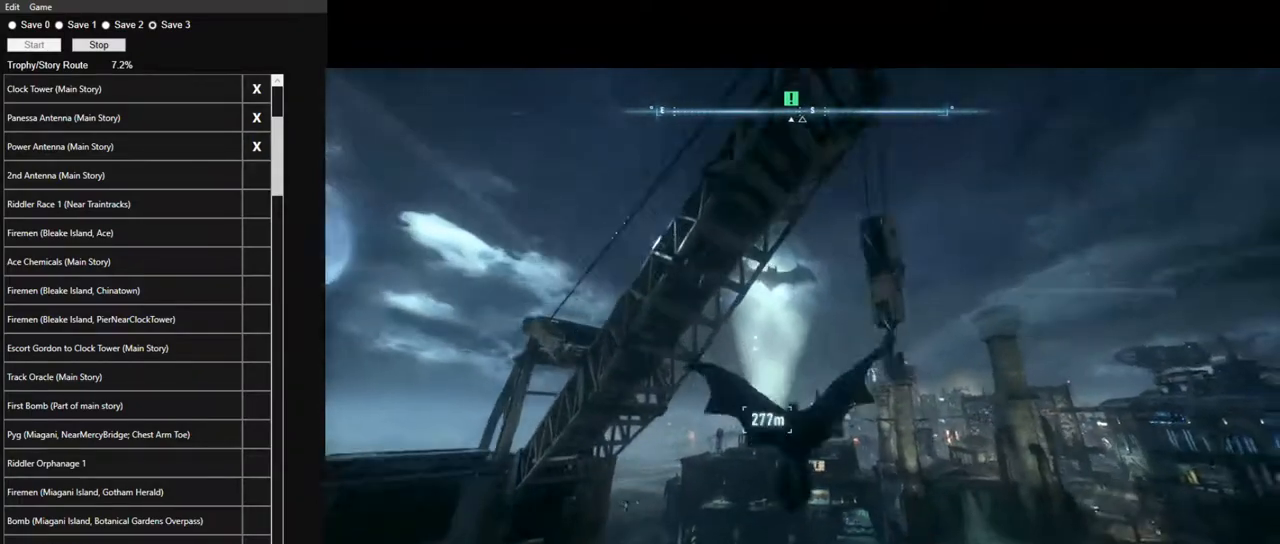
{"keys": ["space"], "mouse": [], "events": []}
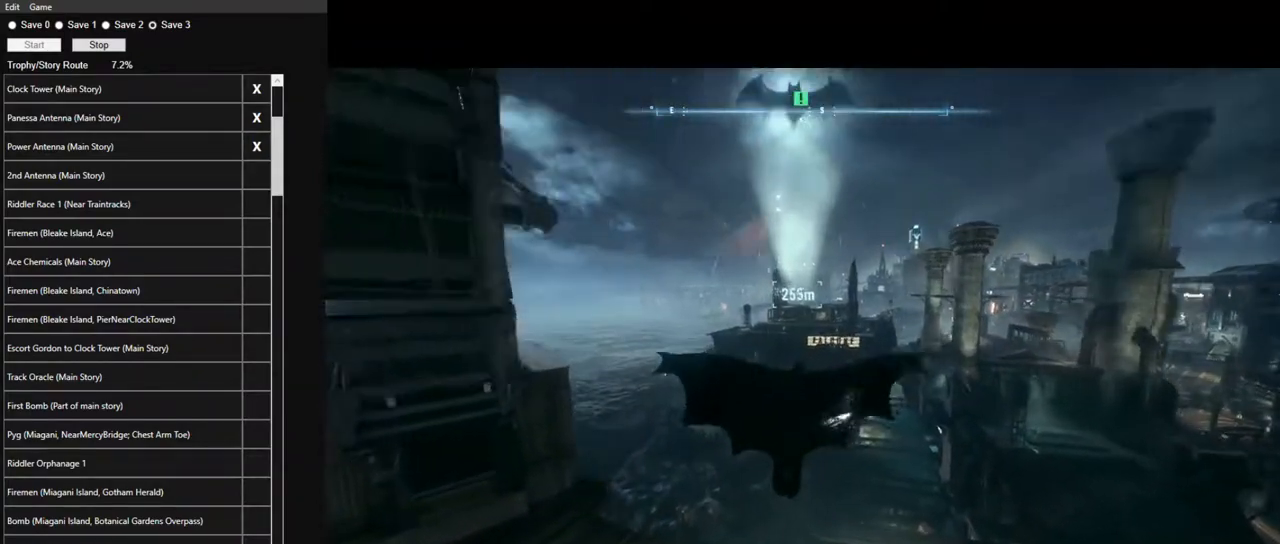
{"keys": ["space"], "mouse": [], "events": [[17, "x", "down"], [150, "x", "up"]]}
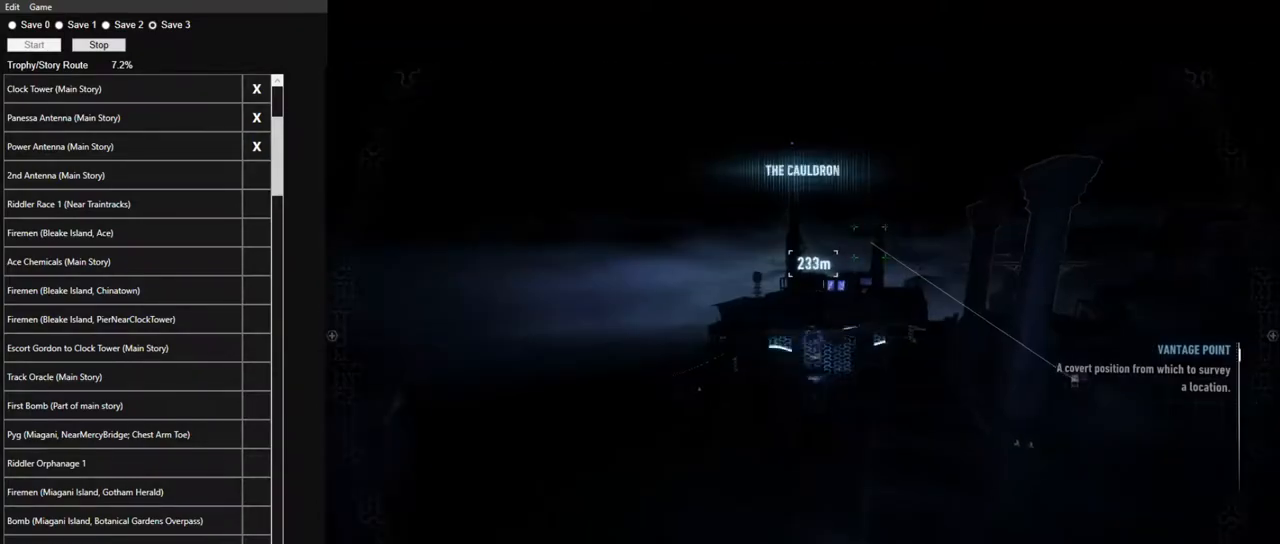
{"keys": ["space"], "mouse": [], "events": []}
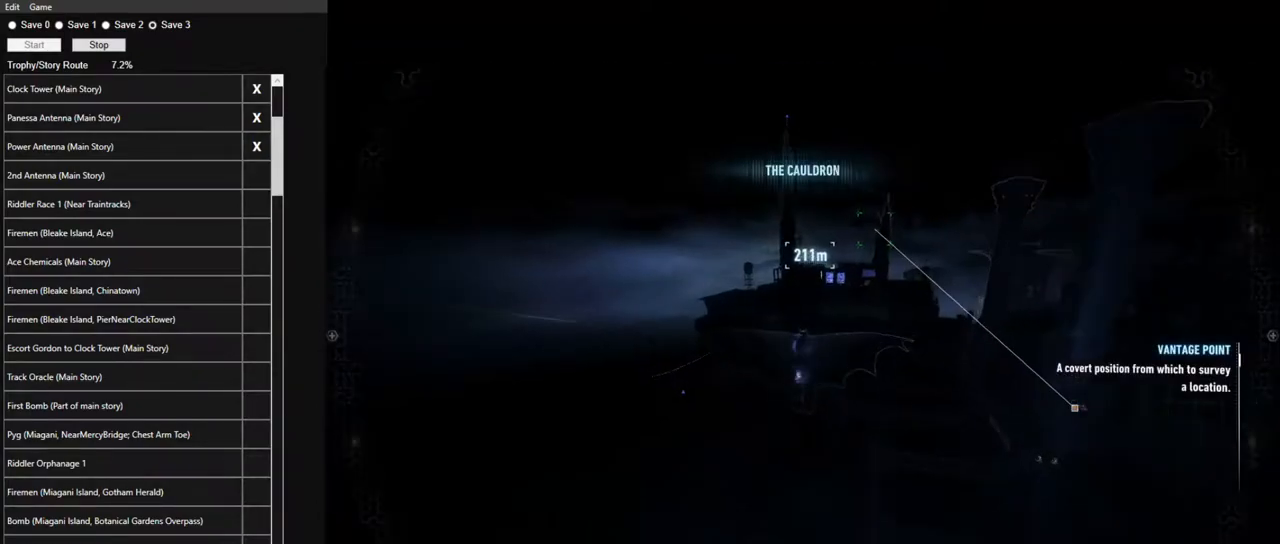
{"keys": ["space"], "mouse": [], "events": []}
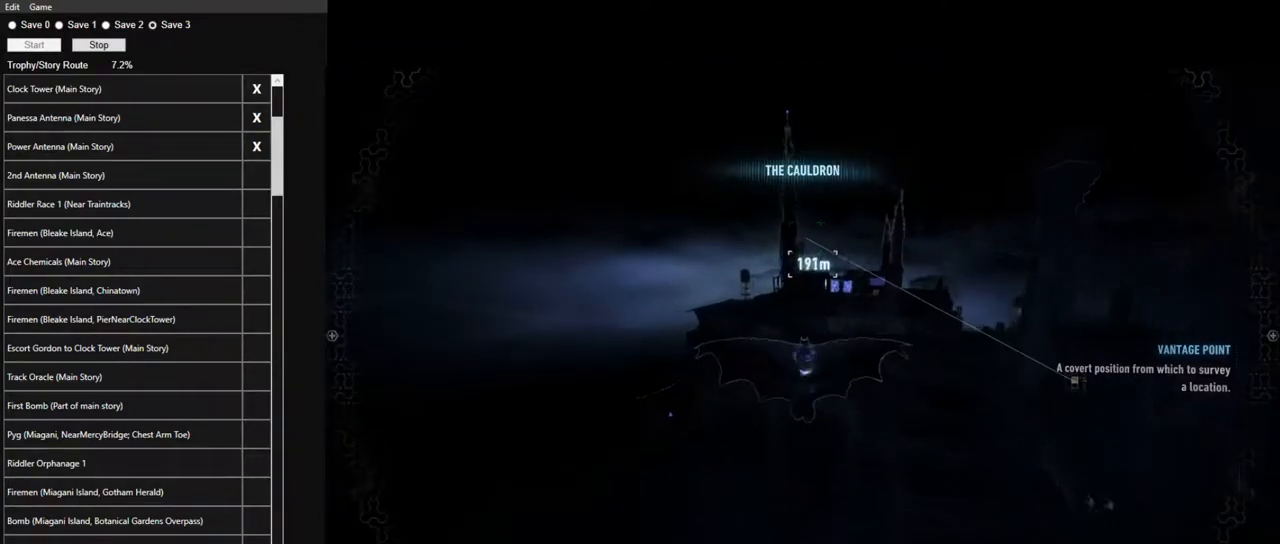
{"keys": ["space"], "mouse": [], "events": []}
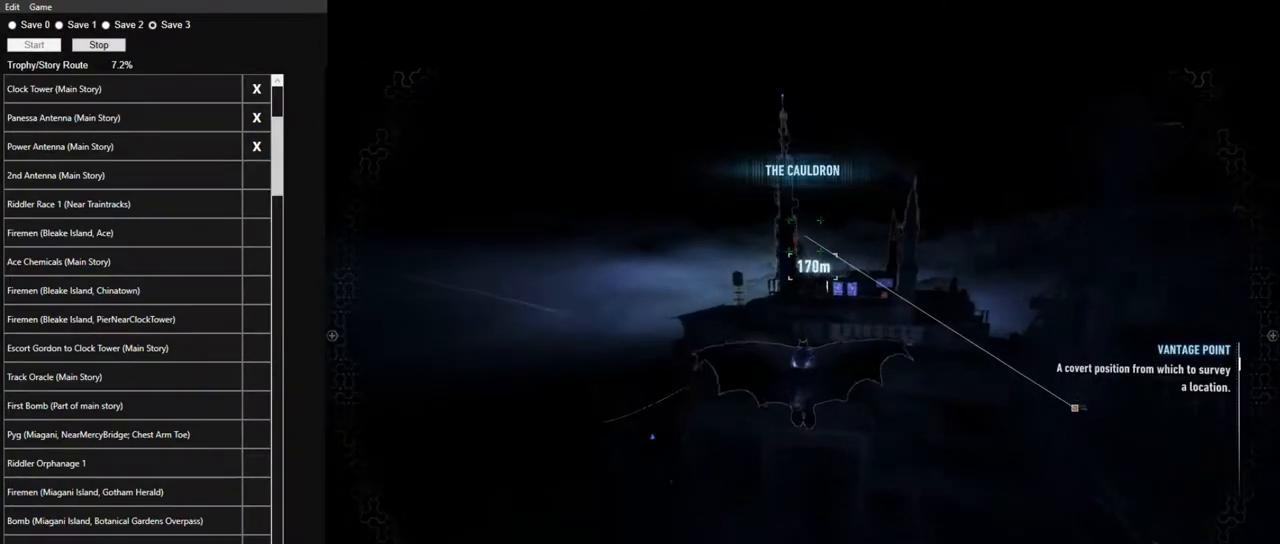
{"keys": ["space"], "mouse": [], "events": []}
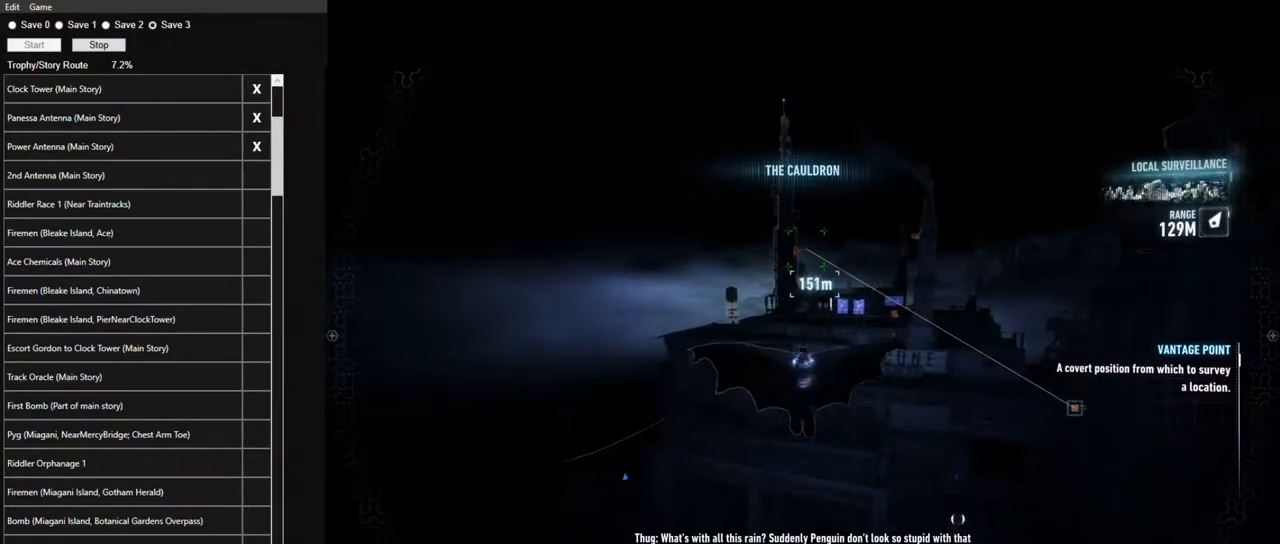
{"keys": ["space"], "mouse": [], "events": []}
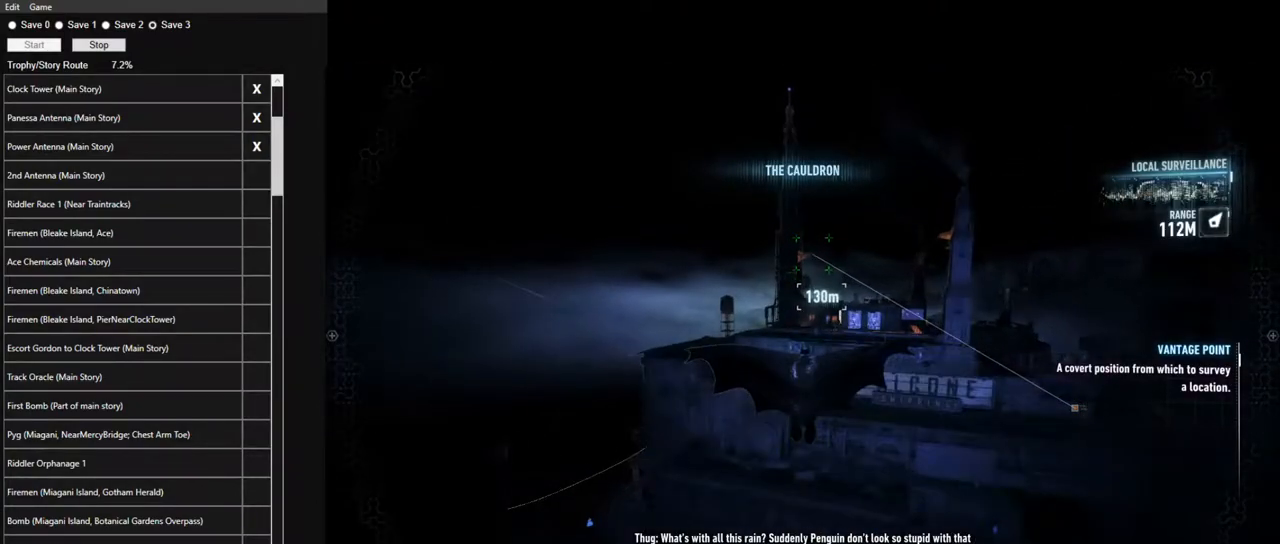
{"keys": ["space"], "mouse": [], "events": []}
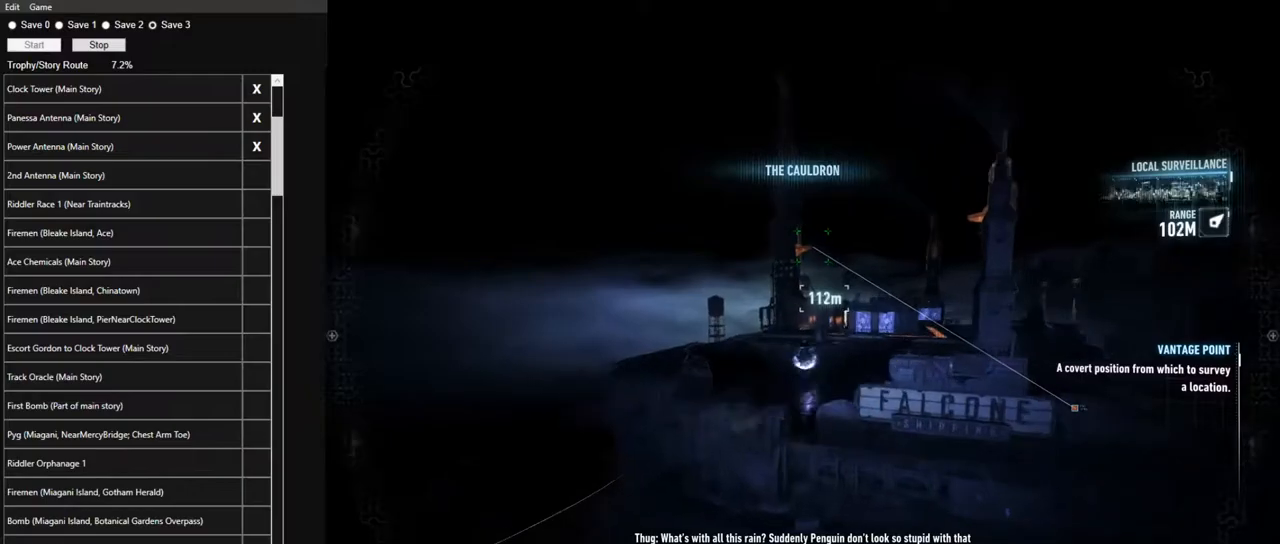
{"keys": ["space"], "mouse": [], "events": []}
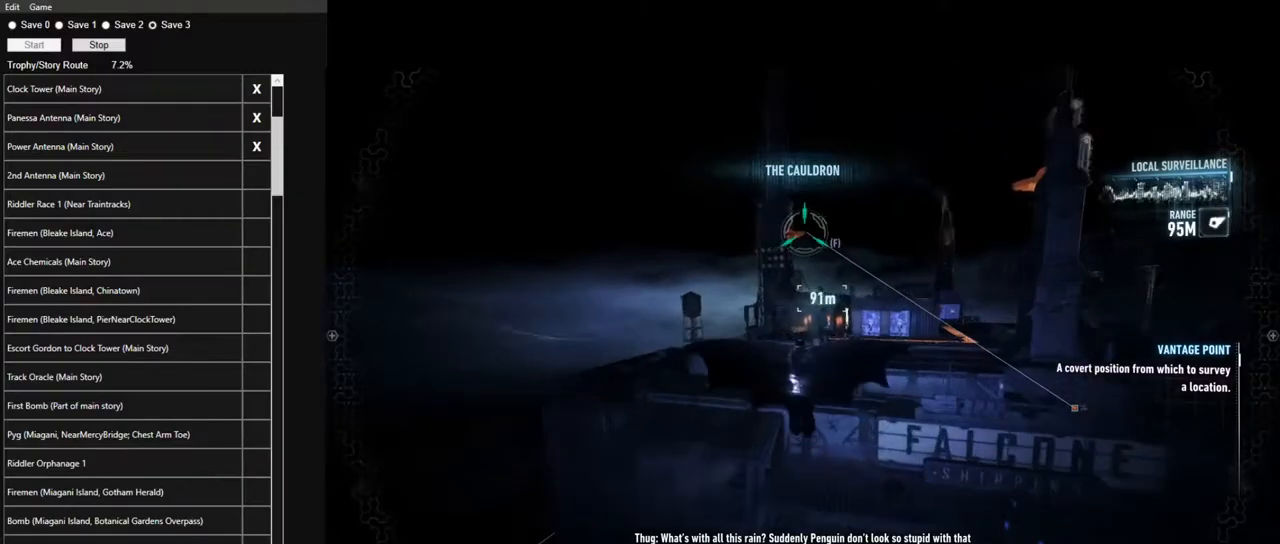
{"keys": ["space"], "mouse": [], "events": [[183, "f", "down"], [283, "f", "up"]]}
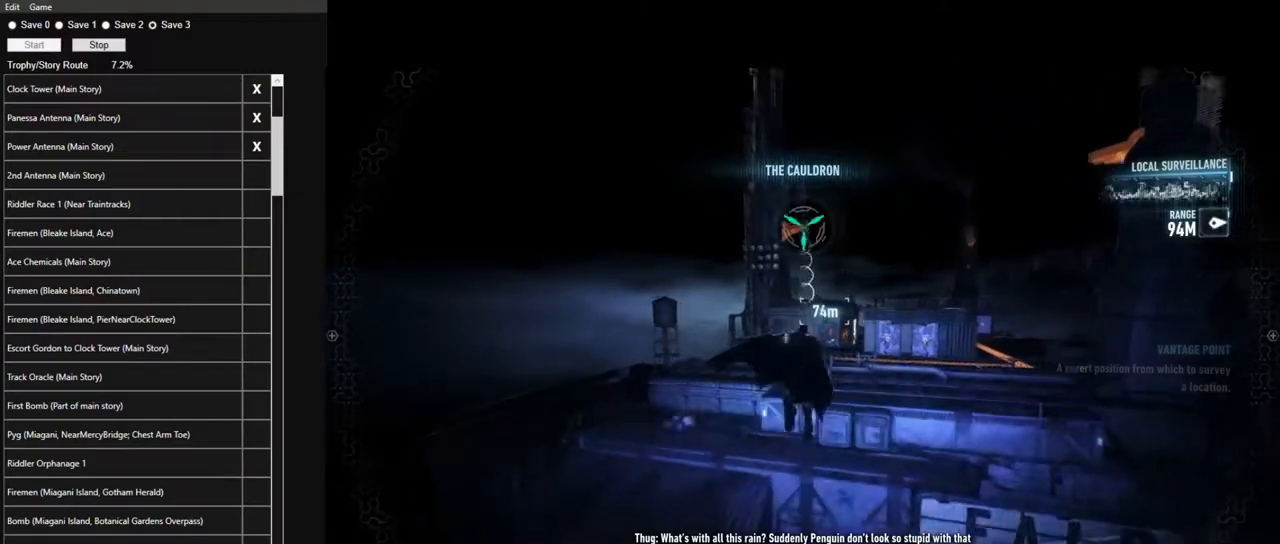
{"keys": ["space"], "mouse": [], "events": []}
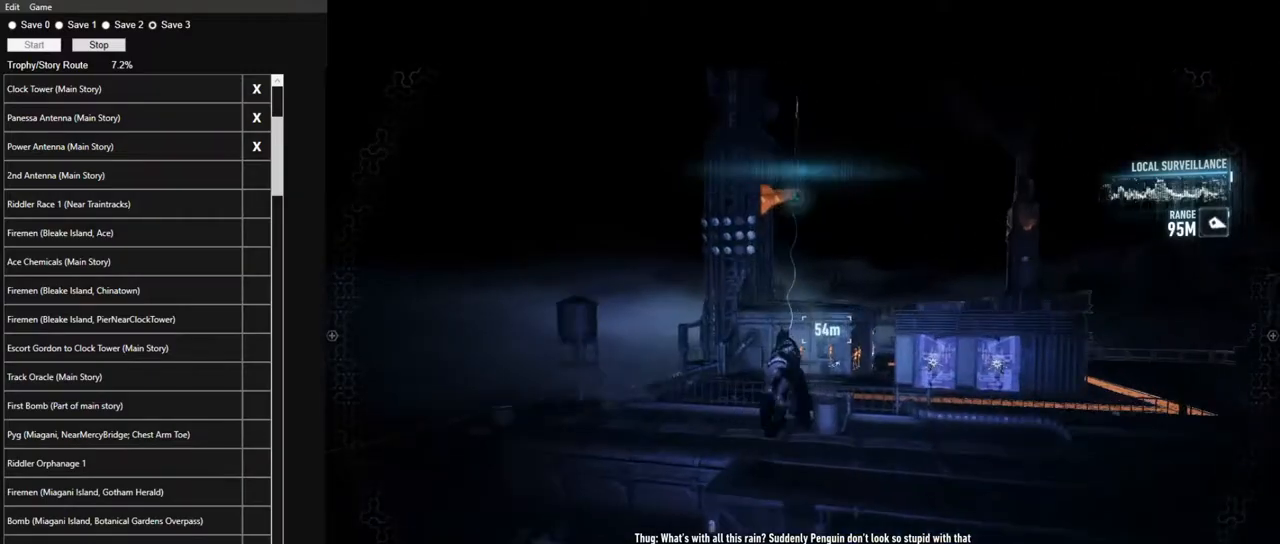
{"keys": ["space"], "mouse": [], "events": []}
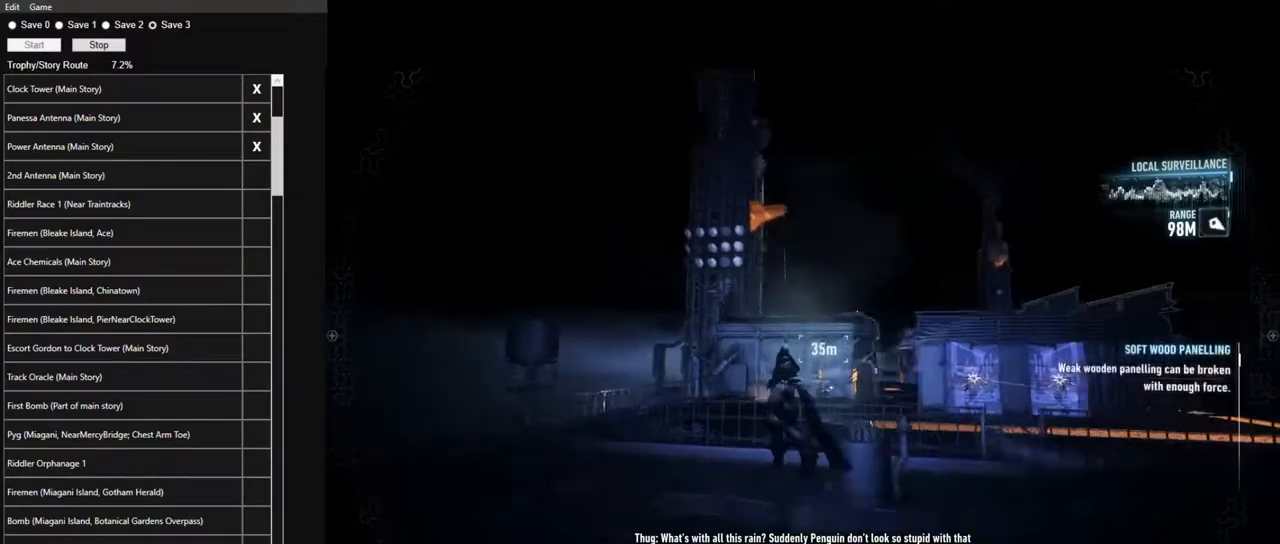
{"keys": ["space"], "mouse": [], "events": []}